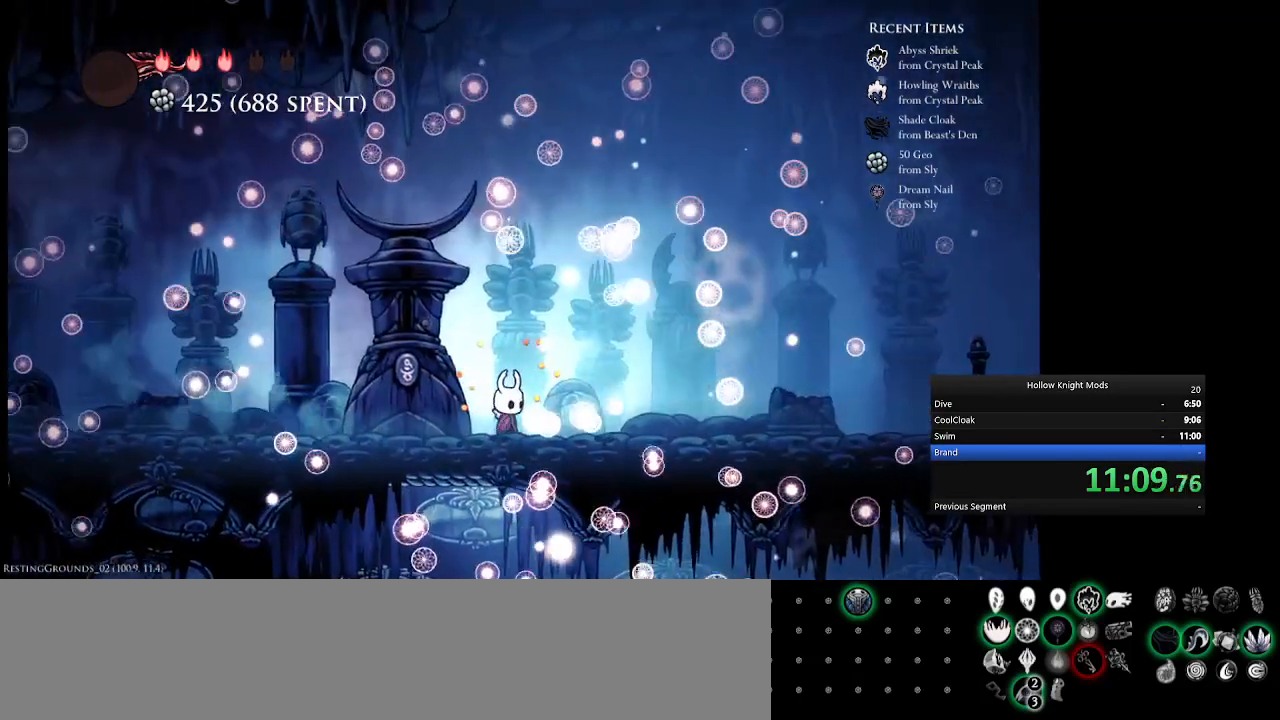
Gameplay with keyboard and mouse; each line is a JSON object with the keys held at the frame after it. "events" lists presses ("down") and releases ("up") of ".", "/", "0", "1", "2", "3", "4", "5", "6", "7", "8", "9", "a", "alt_l", "alt_r", "b", "backslash", "backspace", "c", "caps_lock", "comma", "ctrl_l", "ctrl_r", "d", "down", "e", "equals", "f", "g", "h", "i", "j", "k", "l", "lbracket", "left", "m", "minus", "n", "num0", "num1", "num2", "num3", "num4", "num5", "num7", "num8", "num9", "o", "p", "q", "quote", "r", "rbracket", "return", "right", "s", "semicolon", "shift_l", "shift_r", "space", "super", "t", "tab", "tilde", "u", "up", "v", "w", "x", "y" and "z" between this image and that frame as [ms after this image, input, new state], when the widget could be followed in between. No other keys are recorded. Mouse buttons are not recorded. Not read: mouse_move.
{"keys": [], "events": [[67, "num4", "up"]]}
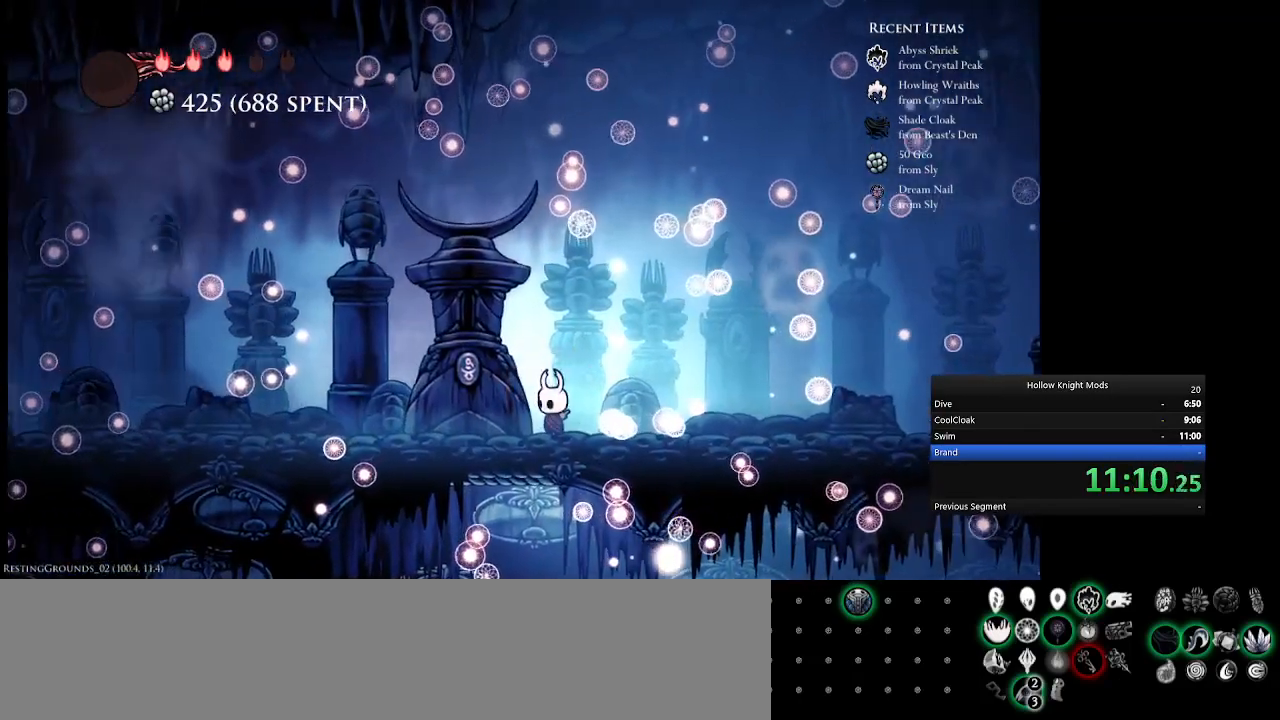
{"keys": [], "events": []}
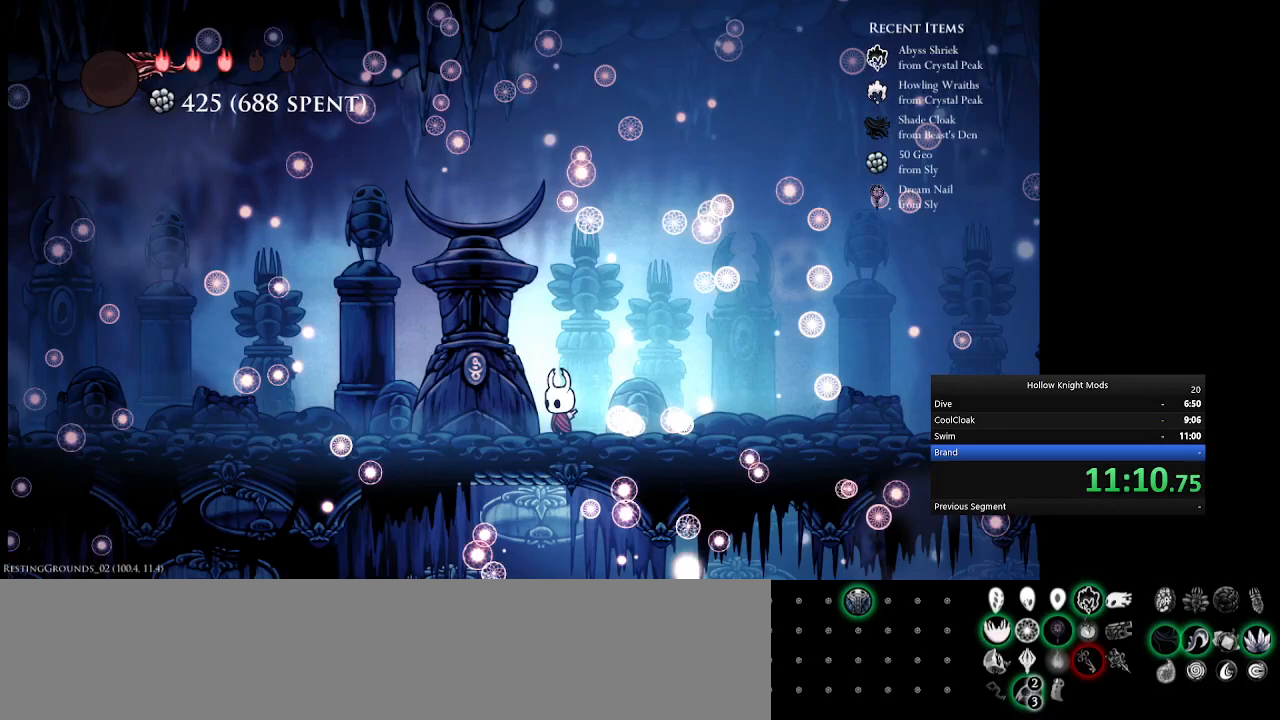
{"keys": [], "events": []}
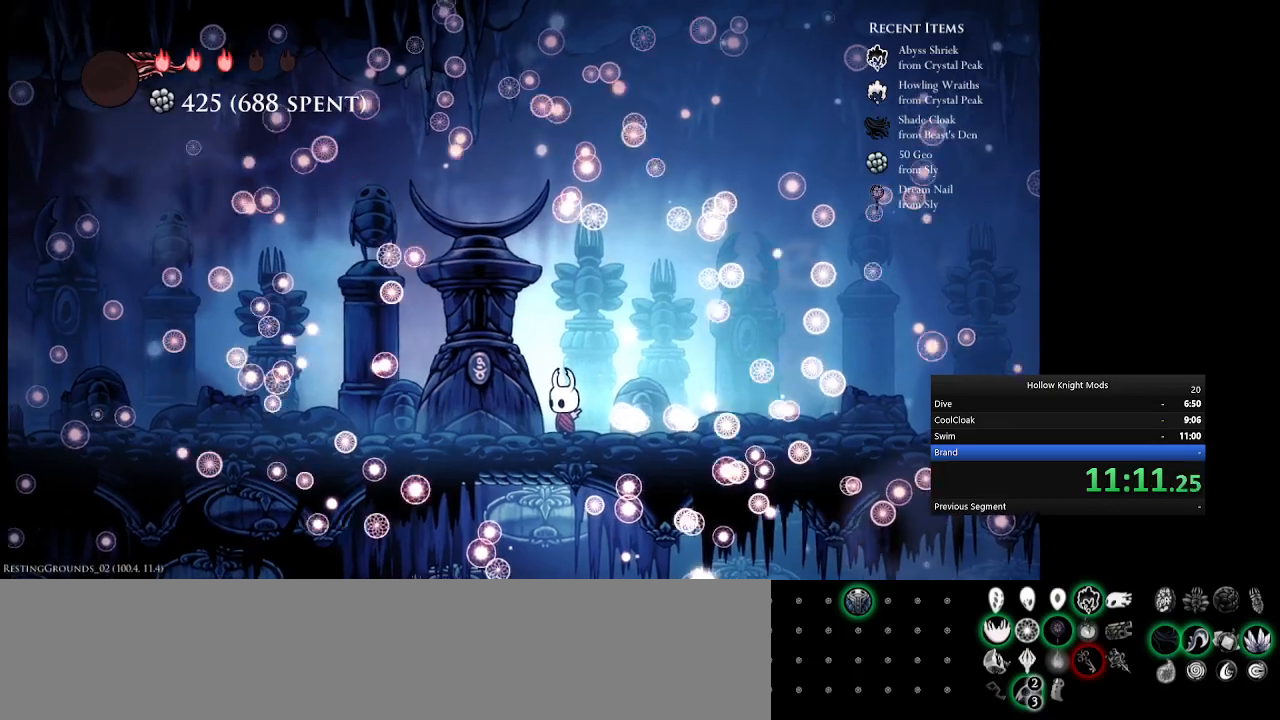
{"keys": [], "events": []}
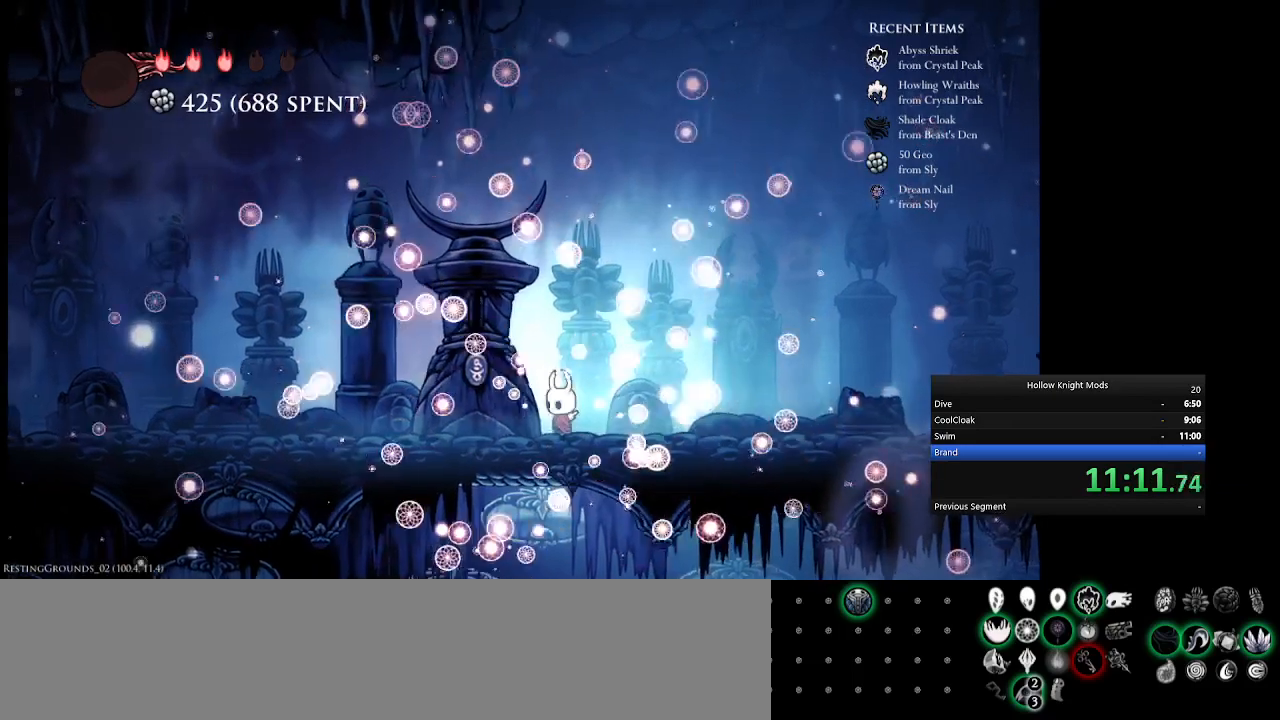
{"keys": [], "events": []}
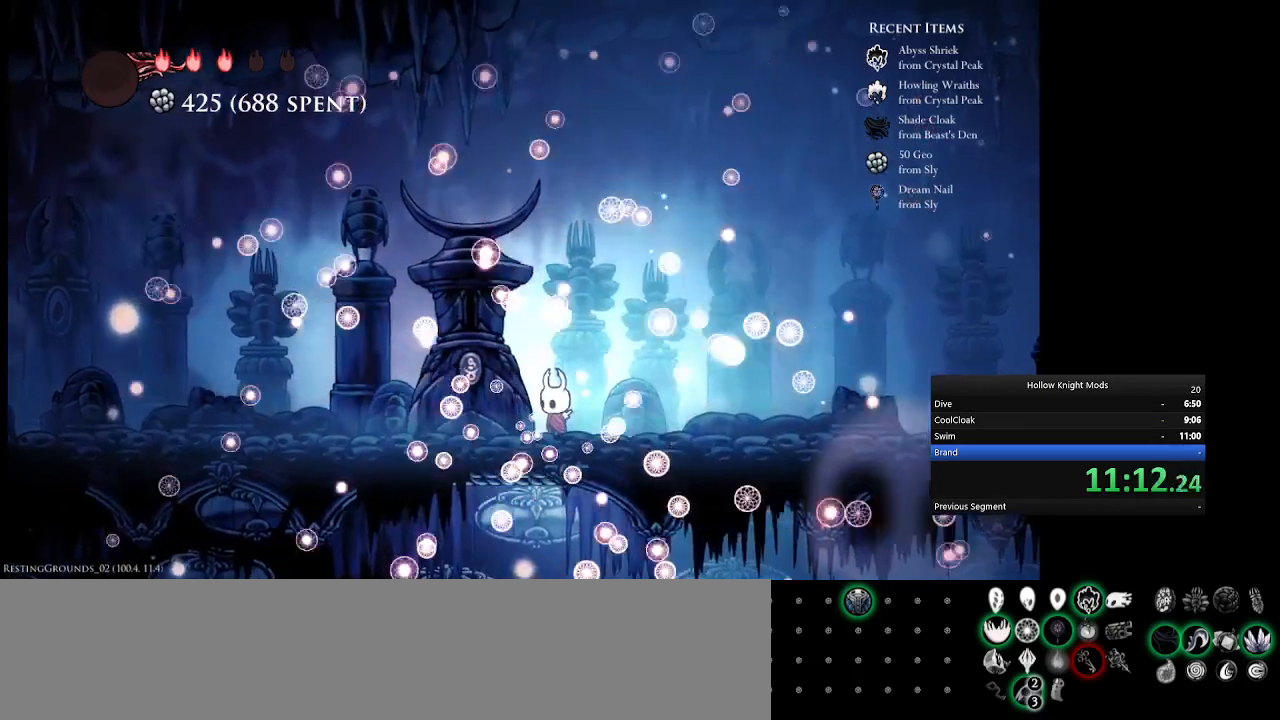
{"keys": [], "events": []}
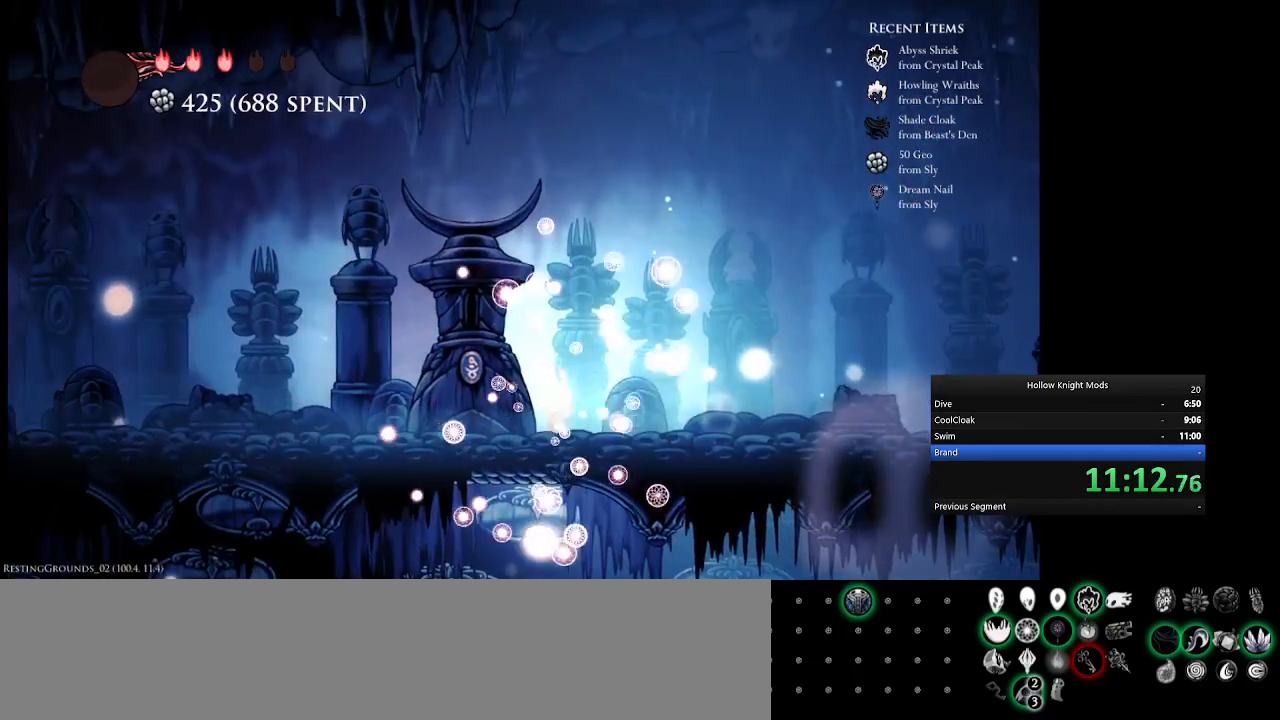
{"keys": [], "events": []}
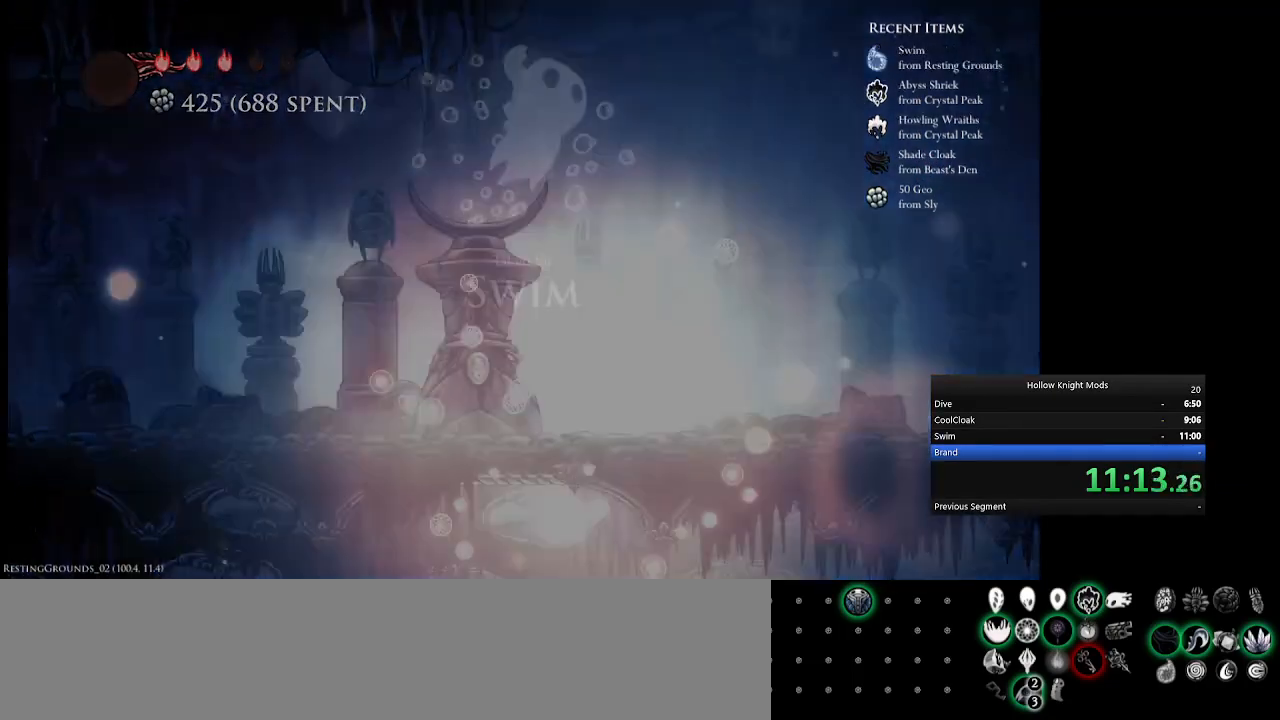
{"keys": [], "events": [[167, "q", "down"], [200, "w", "down"], [300, "q", "up"], [300, "w", "up"], [400, "q", "down"], [400, "w", "down"], [433, "q", "up"], [433, "w", "up"]]}
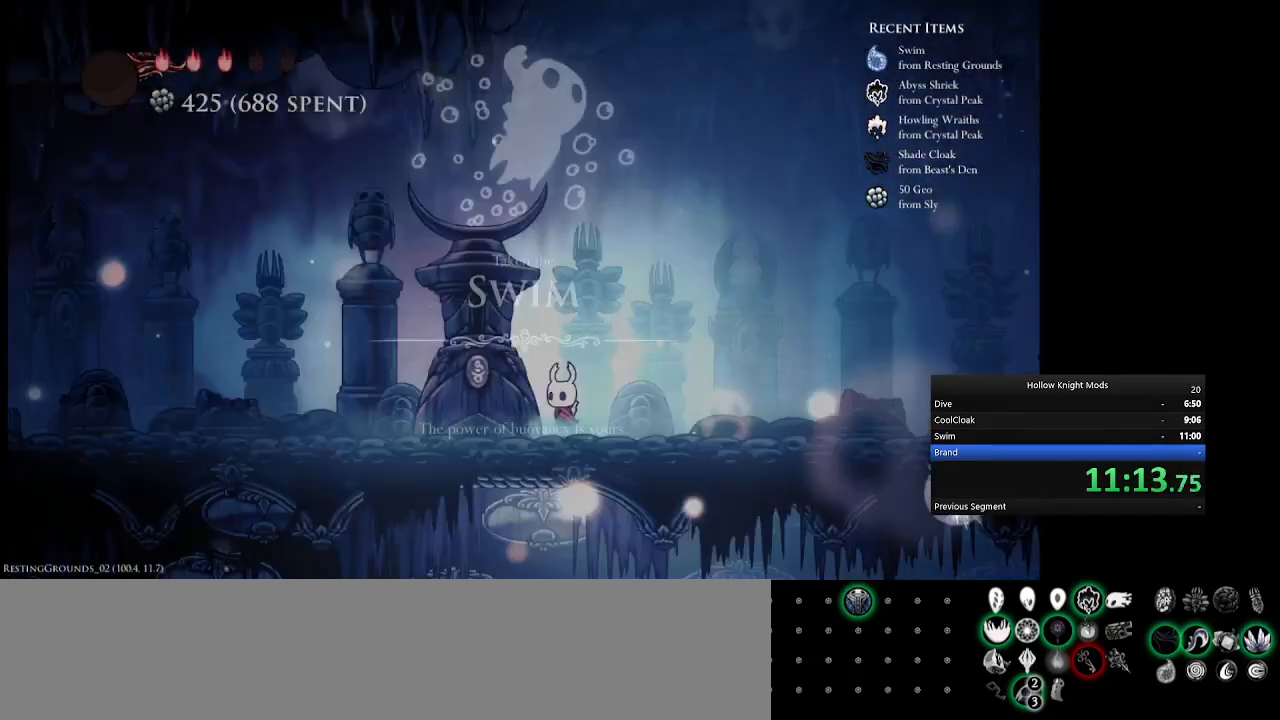
{"keys": [], "events": [[33, "q", "down"], [33, "w", "down"], [67, "q", "up"], [100, "w", "up"], [333, "num5", "down"], [433, "num5", "up"]]}
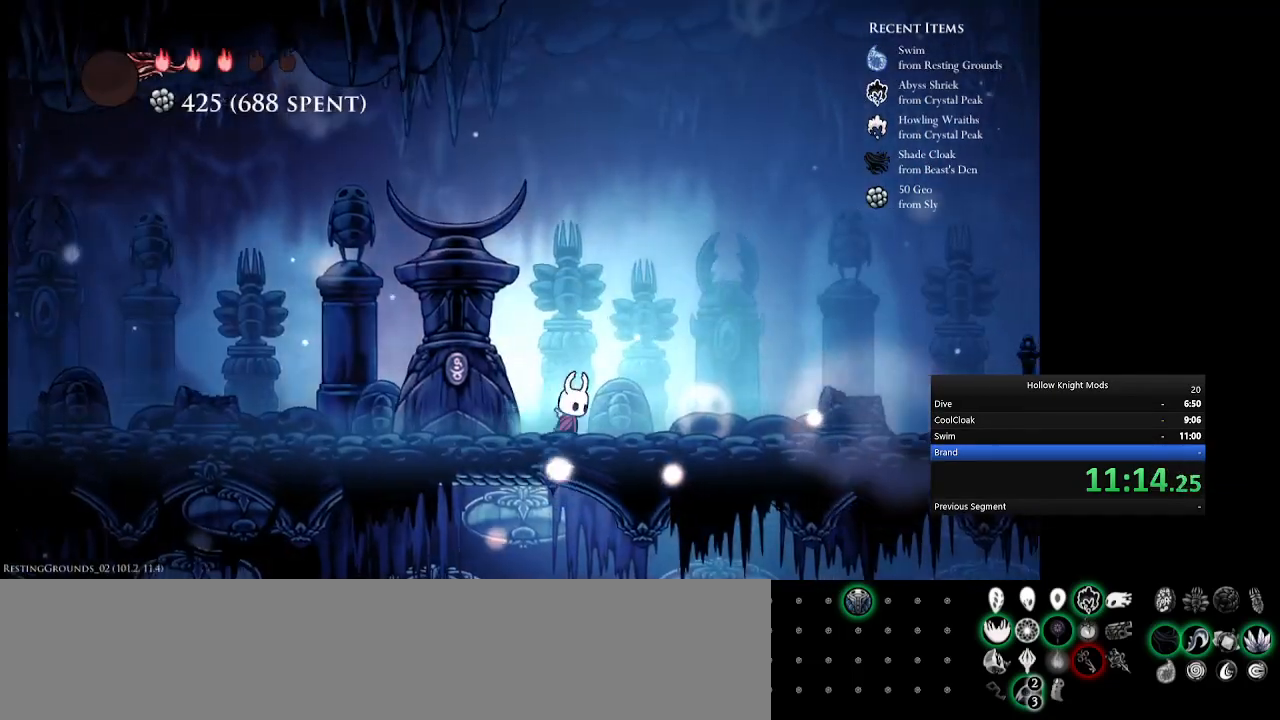
{"keys": [], "events": []}
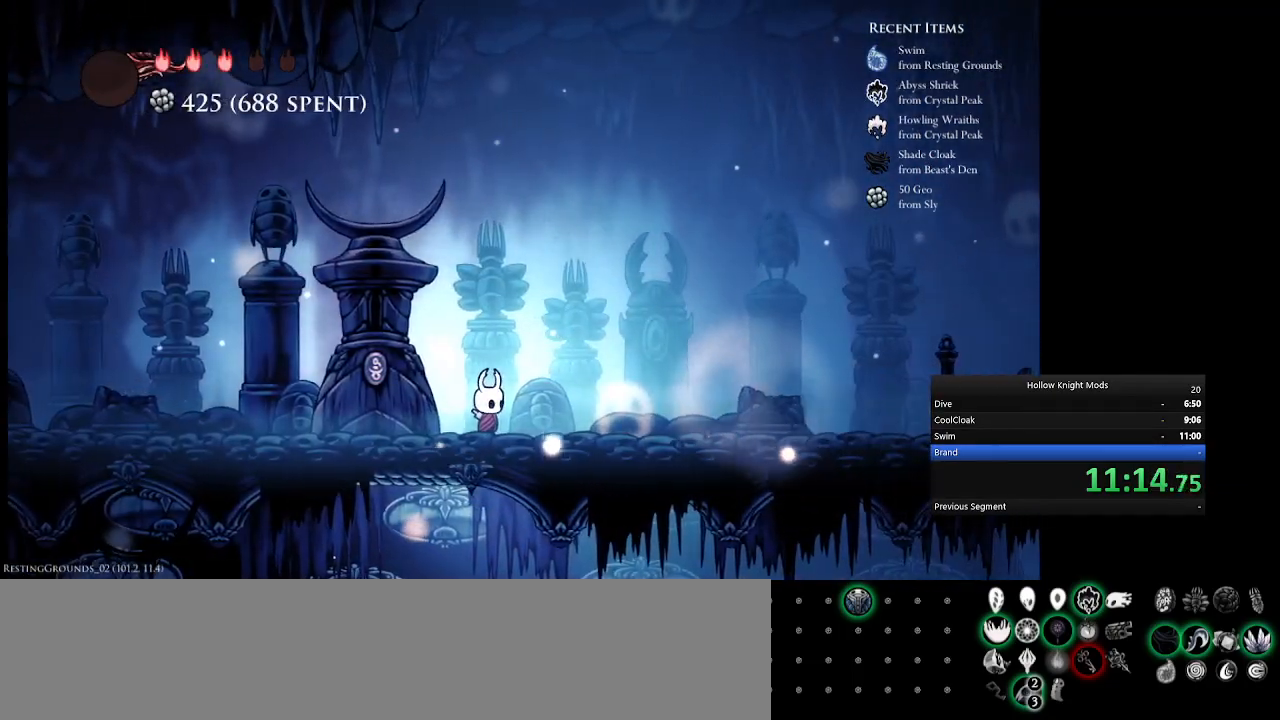
{"keys": [], "events": []}
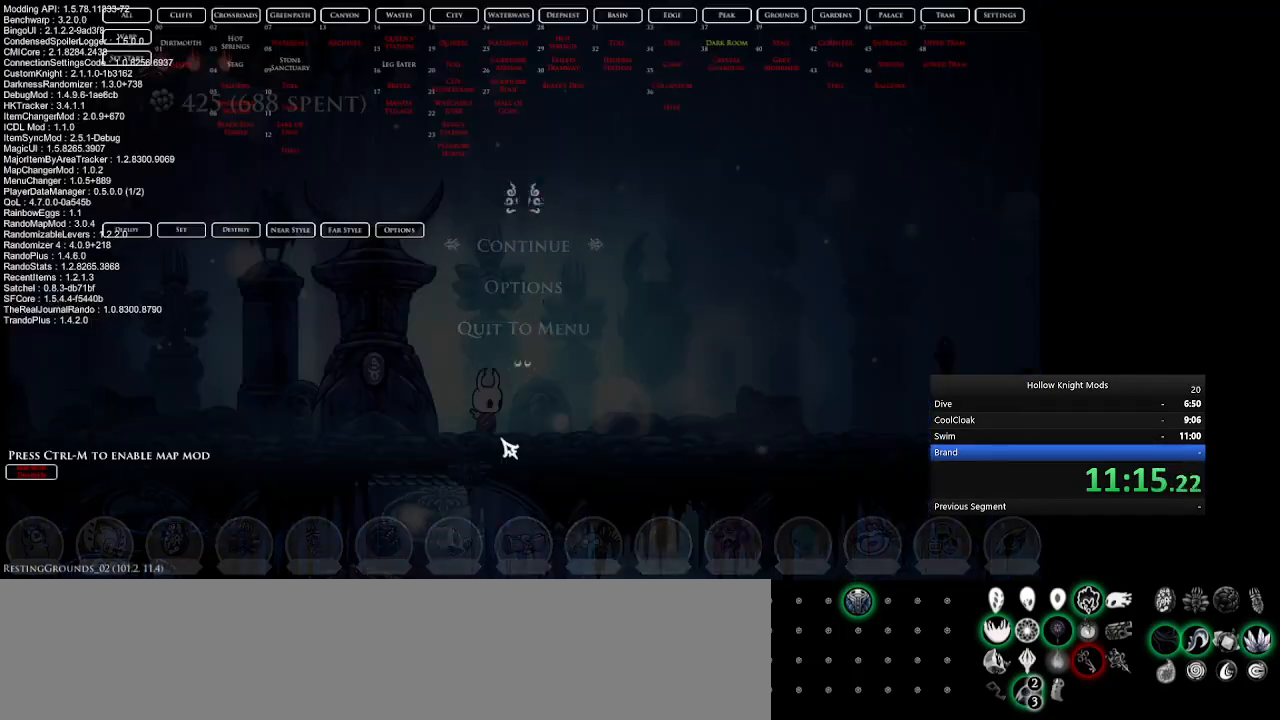
{"keys": [], "events": [[400, "0", "down"], [500, "0", "up"]]}
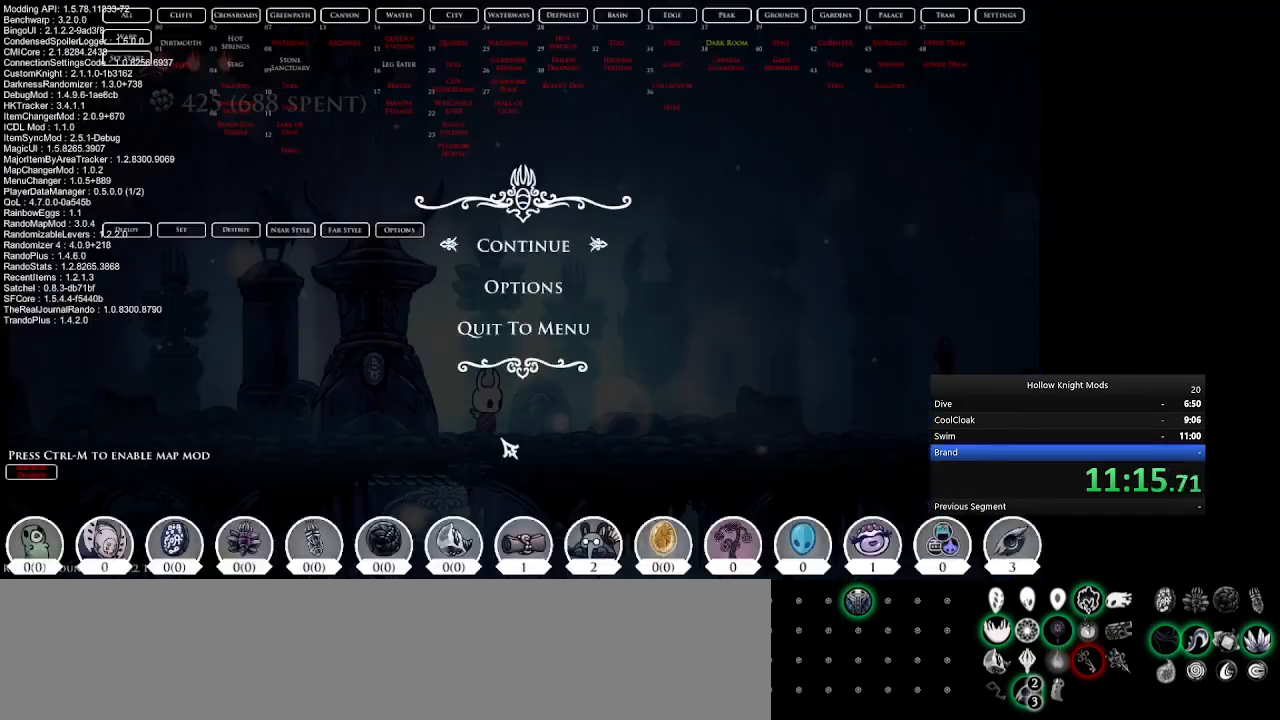
{"keys": [], "events": [[33, "3", "down"], [133, "3", "up"]]}
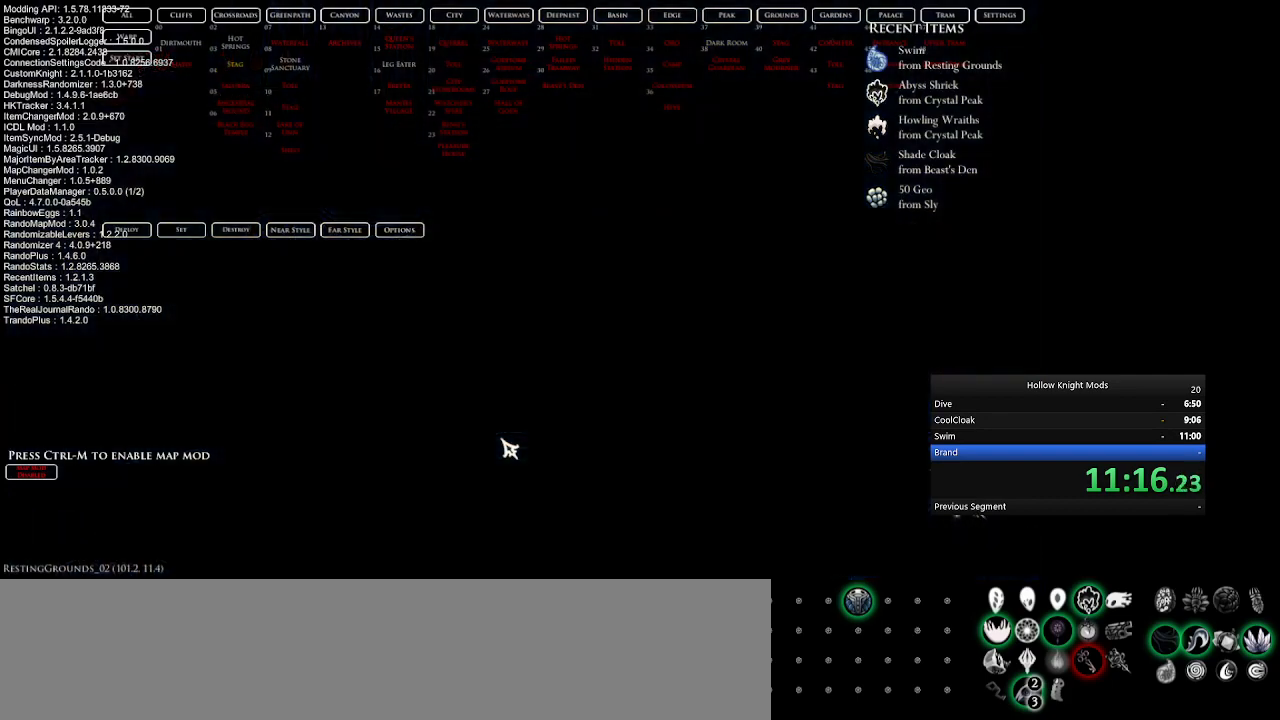
{"keys": [], "events": []}
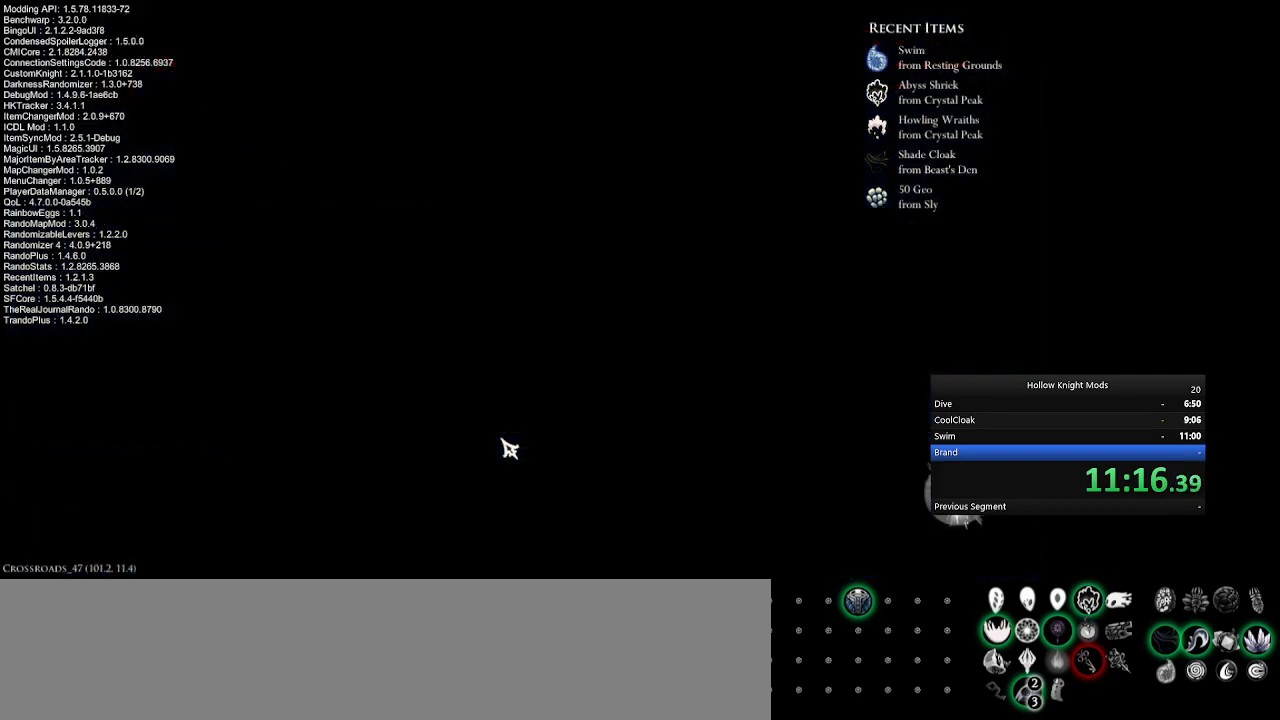
{"keys": [], "events": []}
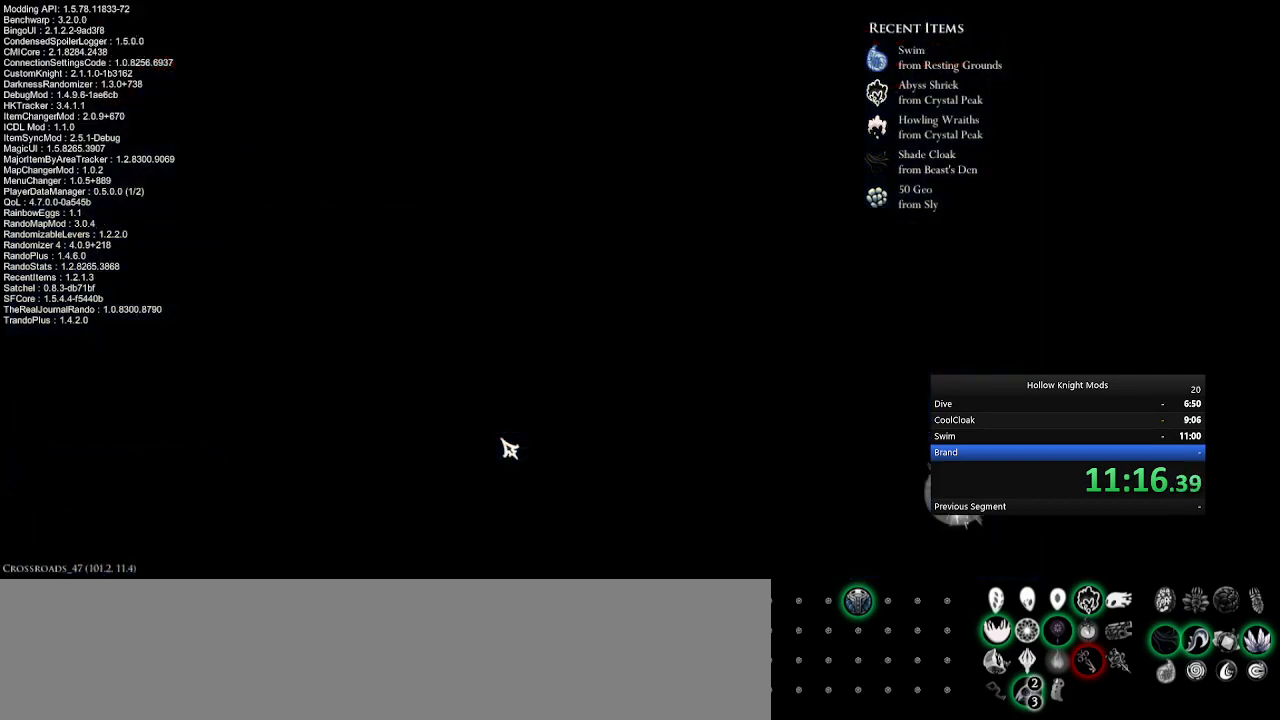
{"keys": ["num4", "num8", "q"], "events": [[400, "q", "down"], [433, "w", "down"], [467, "num4", "down"], [500, "num8", "down"], [500, "w", "up"]]}
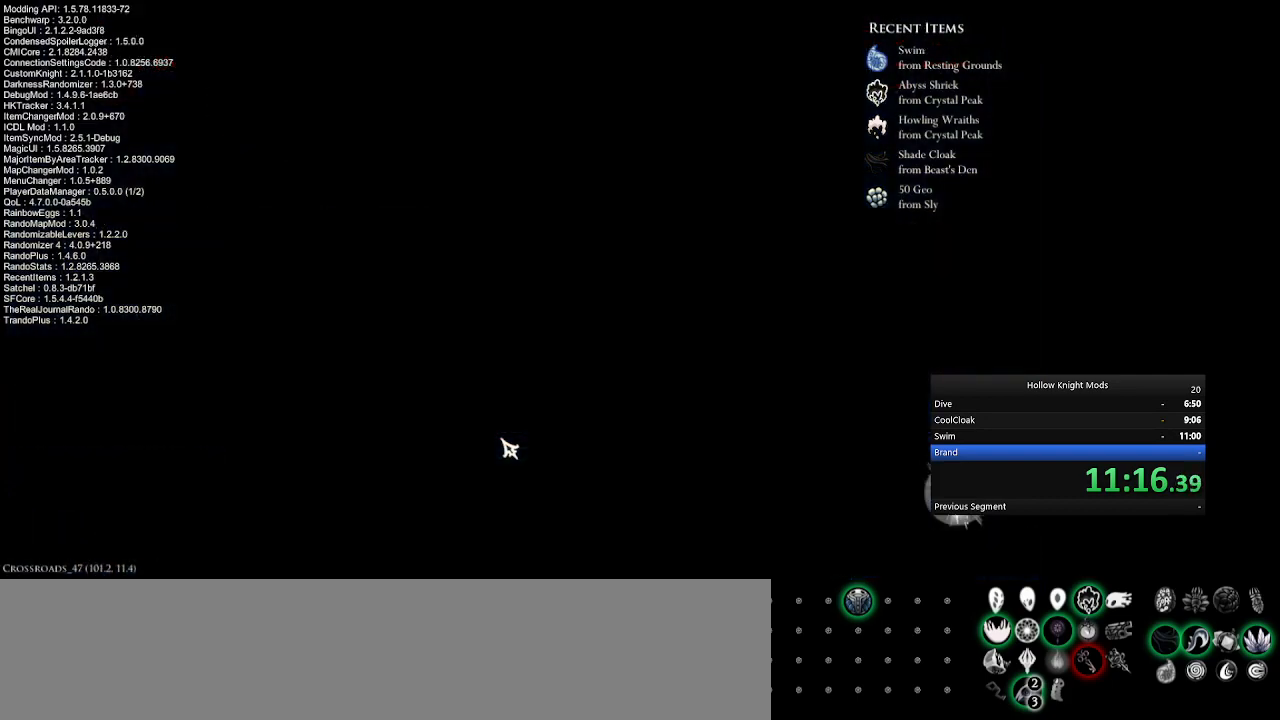
{"keys": ["num4", "num8"], "events": [[33, "q", "up"], [67, "num4", "up"], [100, "num8", "up"], [133, "q", "down"], [133, "w", "down"], [167, "num8", "down"], [200, "w", "up"], [233, "num4", "down"], [233, "q", "up"], [333, "num4", "up"], [333, "num8", "up"], [333, "w", "down"], [367, "q", "down"], [400, "num4", "down"], [433, "num8", "down"], [433, "q", "up"], [467, "w", "up"]]}
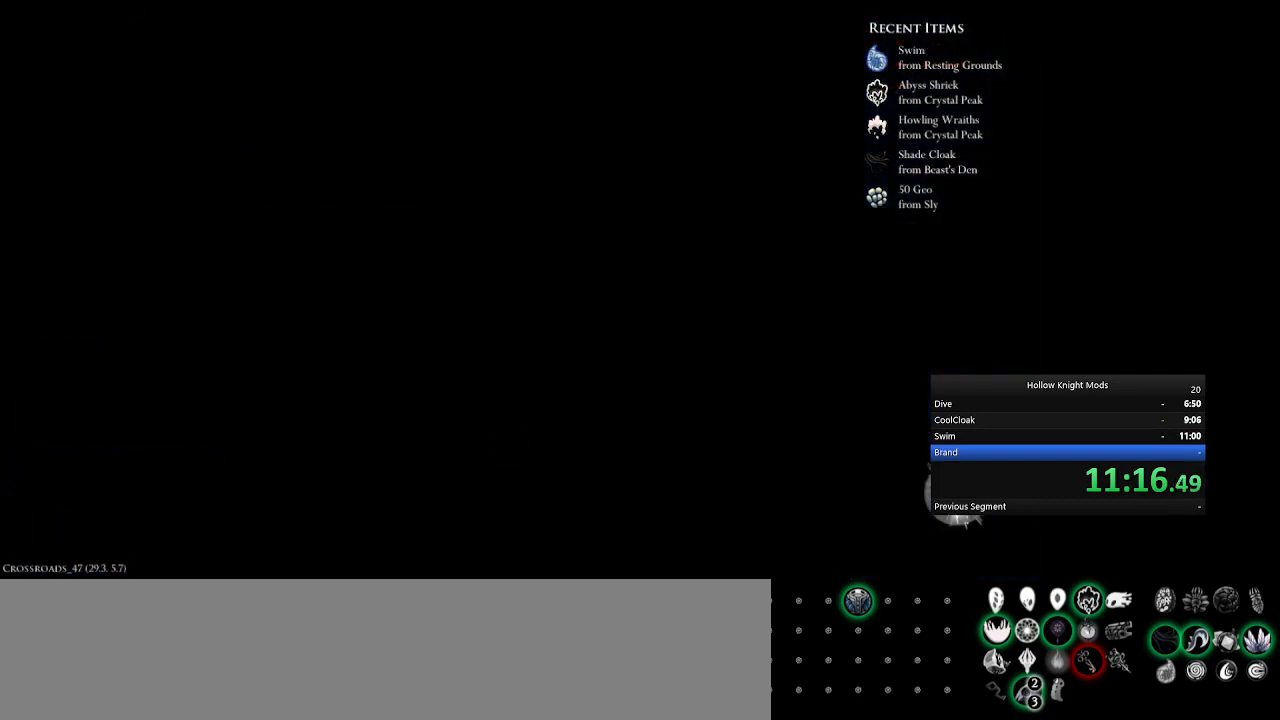
{"keys": [], "events": [[67, "num4", "up"], [67, "num8", "up"], [67, "q", "down"], [67, "w", "down"], [167, "num4", "down"], [167, "num8", "down"], [167, "q", "up"], [167, "w", "up"], [267, "num4", "up"], [300, "num8", "up"], [300, "q", "down"], [300, "w", "down"], [333, "num8", "down"], [367, "num4", "down"], [400, "q", "up"], [400, "w", "up"], [500, "num4", "up"], [500, "num8", "up"]]}
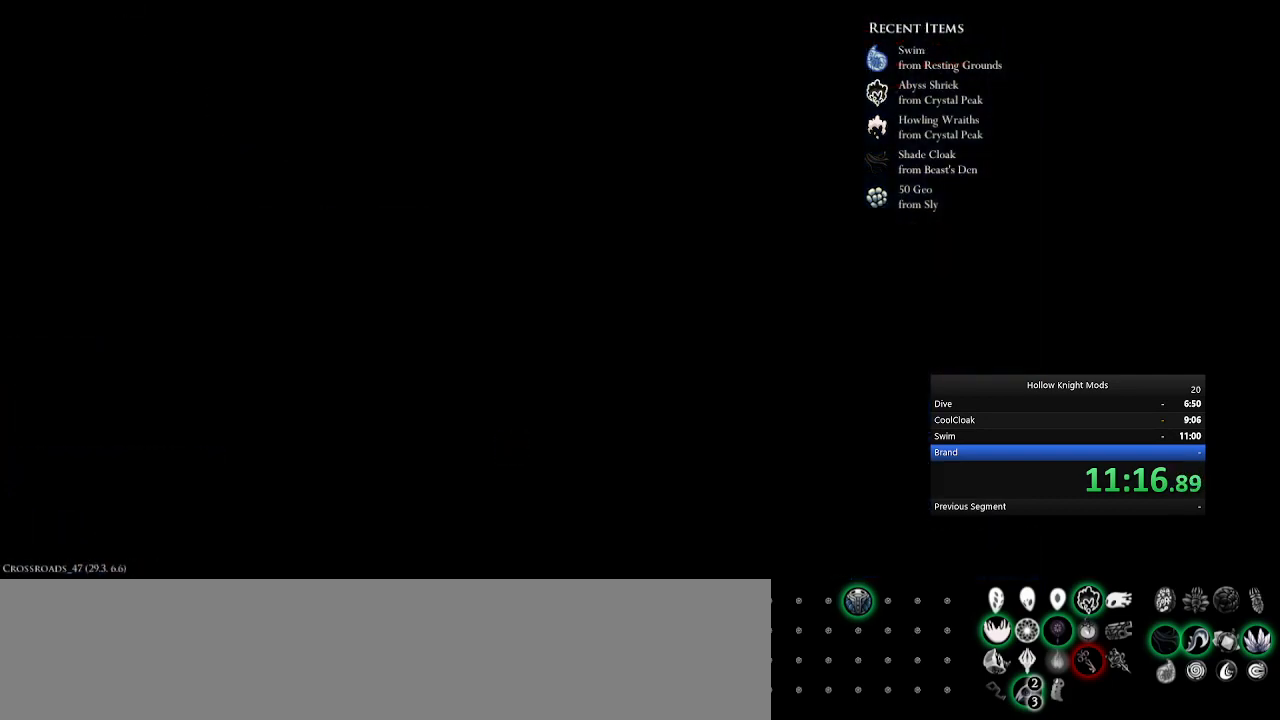
{"keys": ["q", "w"], "events": [[33, "q", "down"], [33, "w", "down"], [67, "num8", "down"], [100, "num4", "down"], [133, "q", "up"], [133, "w", "up"], [200, "num8", "up"], [233, "num4", "up"], [233, "w", "down"], [267, "q", "down"], [300, "num8", "down"], [333, "num4", "down"], [367, "q", "up"], [367, "w", "up"], [467, "num4", "up"], [467, "num8", "up"], [467, "w", "down"], [500, "q", "down"]]}
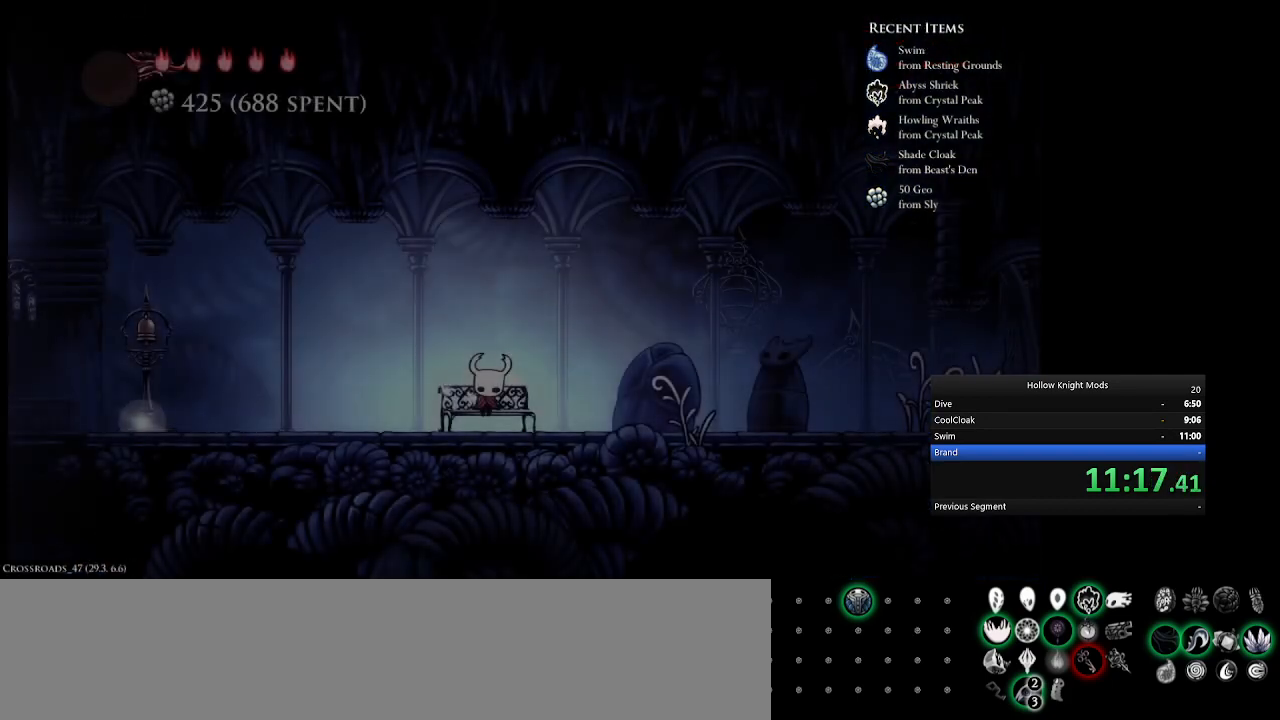
{"keys": [], "events": [[33, "num8", "down"], [67, "q", "up"], [100, "num4", "down"], [100, "w", "up"], [200, "num4", "up"], [200, "num8", "up"], [200, "q", "down"], [200, "w", "down"], [300, "num8", "down"], [300, "q", "up"], [333, "num4", "down"], [333, "w", "up"], [367, "num8", "up"], [400, "num4", "up"], [433, "q", "down"], [433, "w", "down"], [467, "q", "up"], [500, "w", "up"]]}
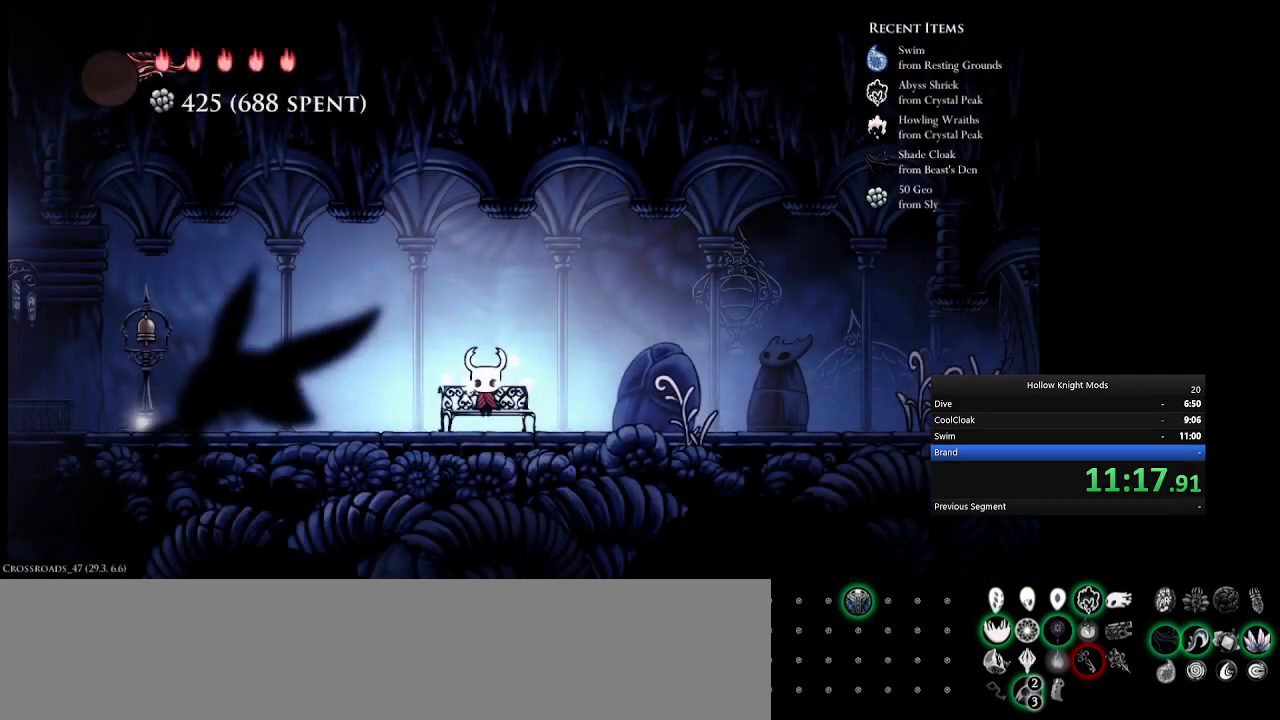
{"keys": ["q", "w"], "events": [[33, "num4", "down"], [67, "w", "down"], [100, "q", "down"], [133, "num4", "up"], [167, "q", "up"], [200, "w", "up"], [233, "num4", "down"], [267, "w", "down"], [300, "q", "down"], [333, "num4", "up"], [367, "q", "up"], [400, "w", "up"], [433, "num4", "down"], [467, "q", "down"], [467, "w", "down"], [500, "num4", "up"]]}
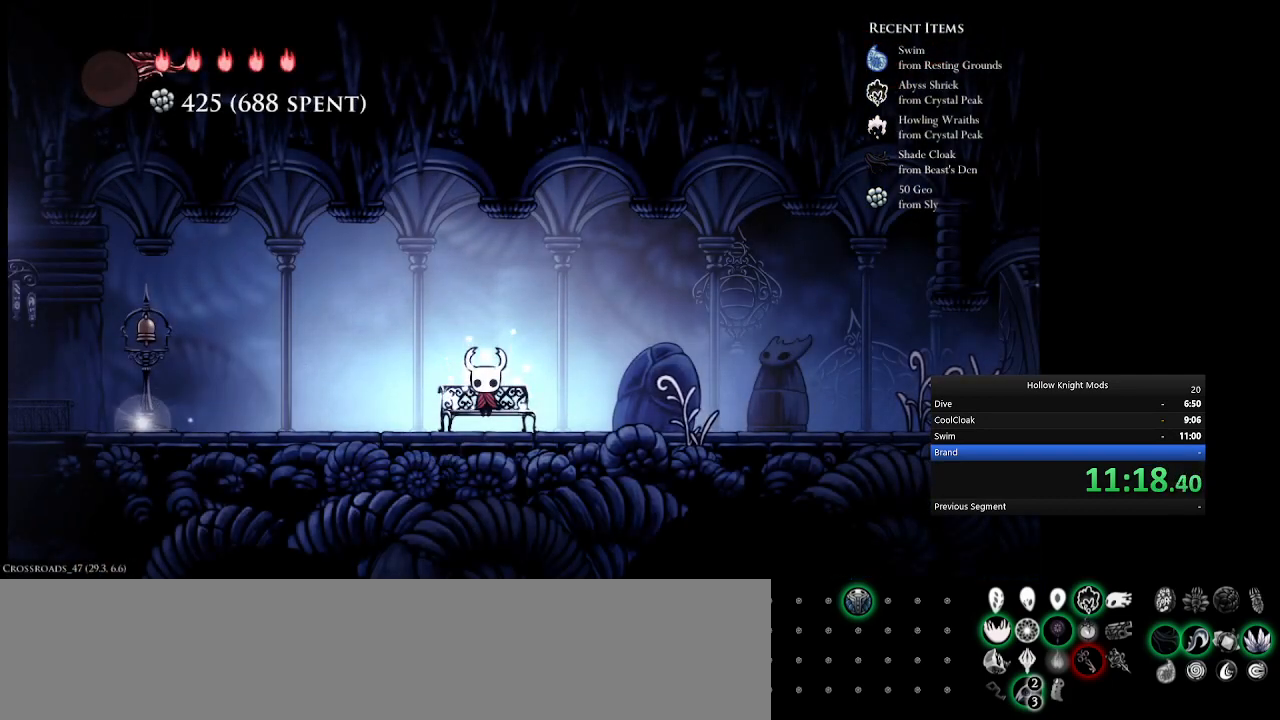
{"keys": ["num4"], "events": [[100, "q", "up"], [100, "w", "up"], [133, "num4", "down"], [200, "num4", "up"], [300, "num4", "down"]]}
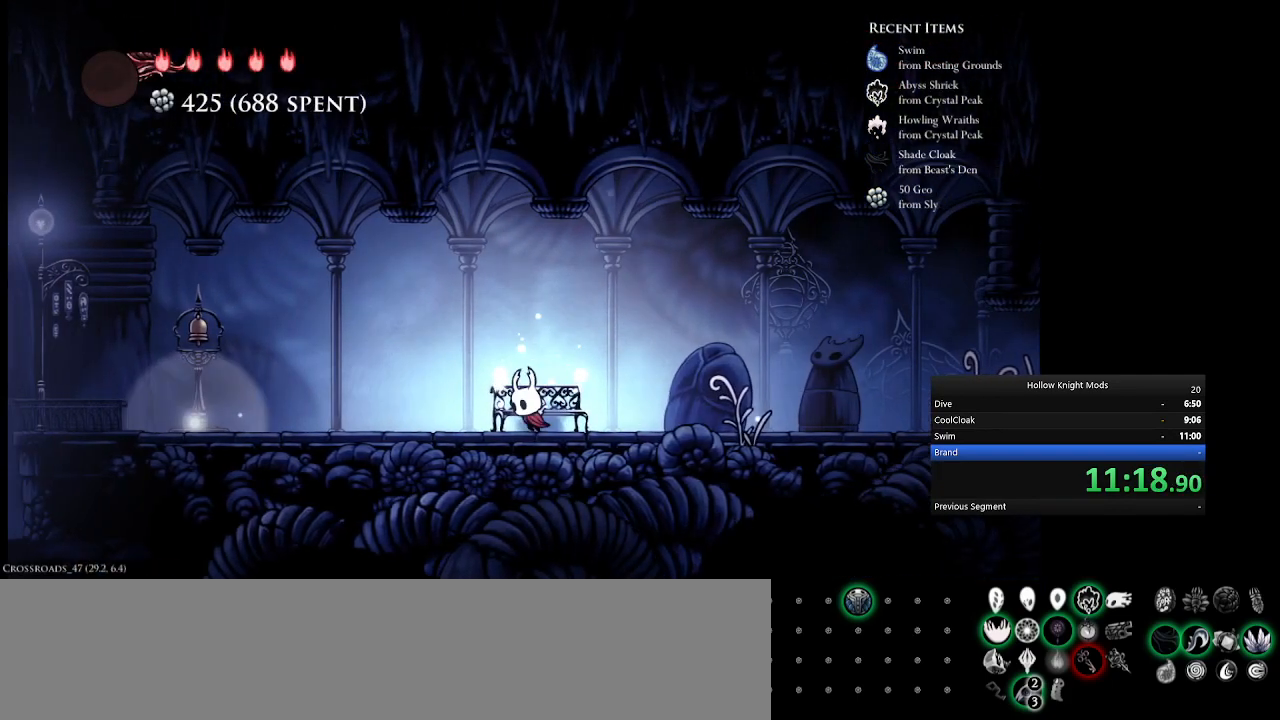
{"keys": ["num4", "q", "w"], "events": [[33, "e", "down"], [233, "e", "up"], [333, "q", "down"], [433, "w", "down"]]}
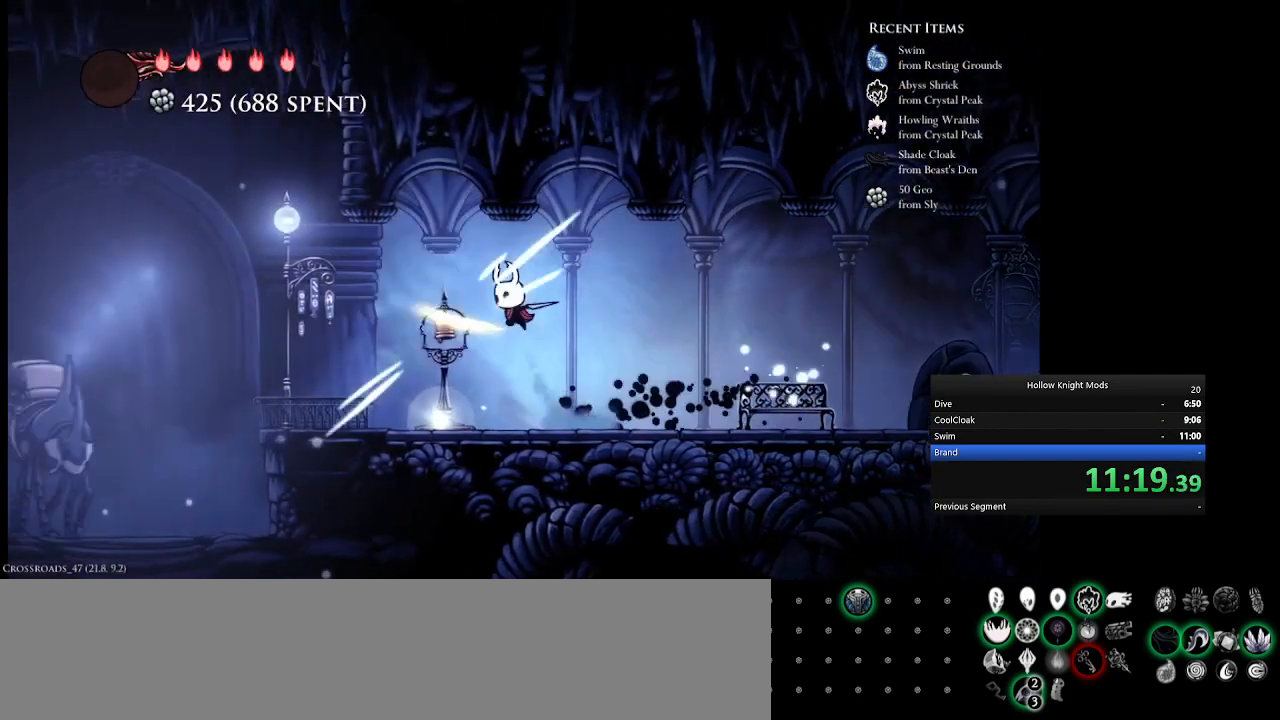
{"keys": [], "events": [[33, "e", "down"], [67, "q", "up"], [67, "w", "up"], [167, "e", "up"], [300, "num4", "up"], [400, "num5", "down"], [467, "num5", "up"]]}
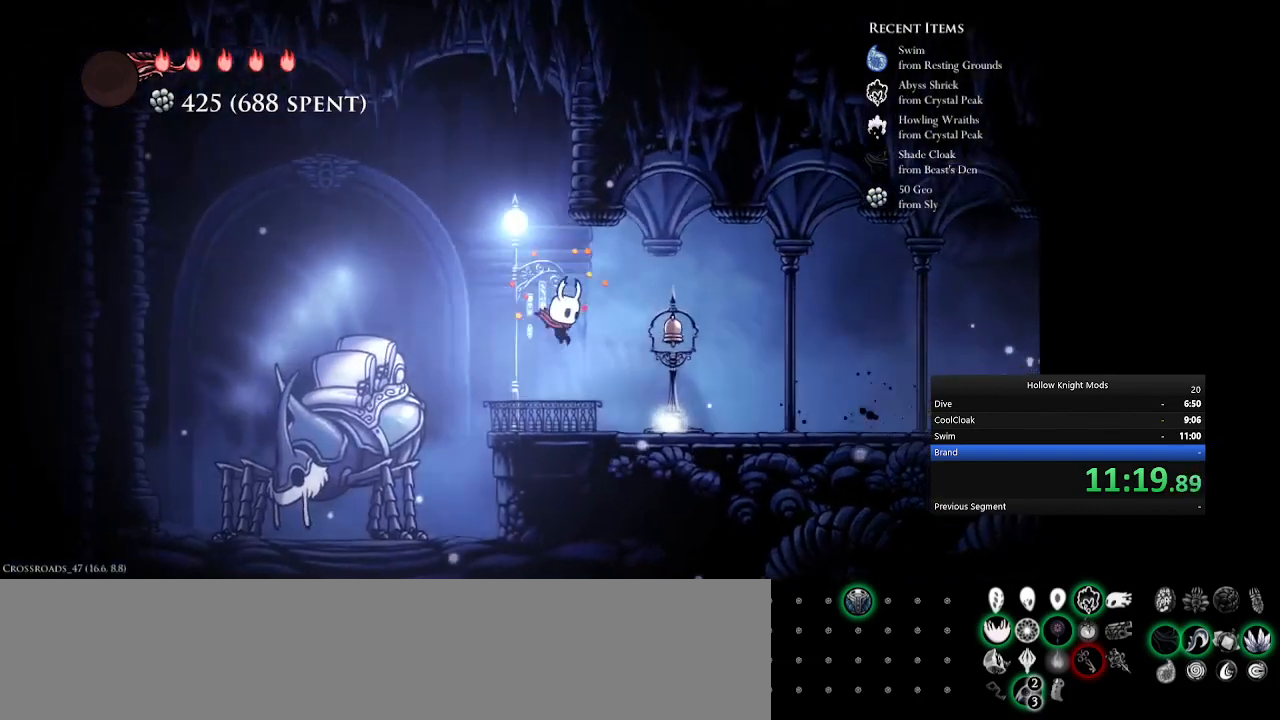
{"keys": [], "events": []}
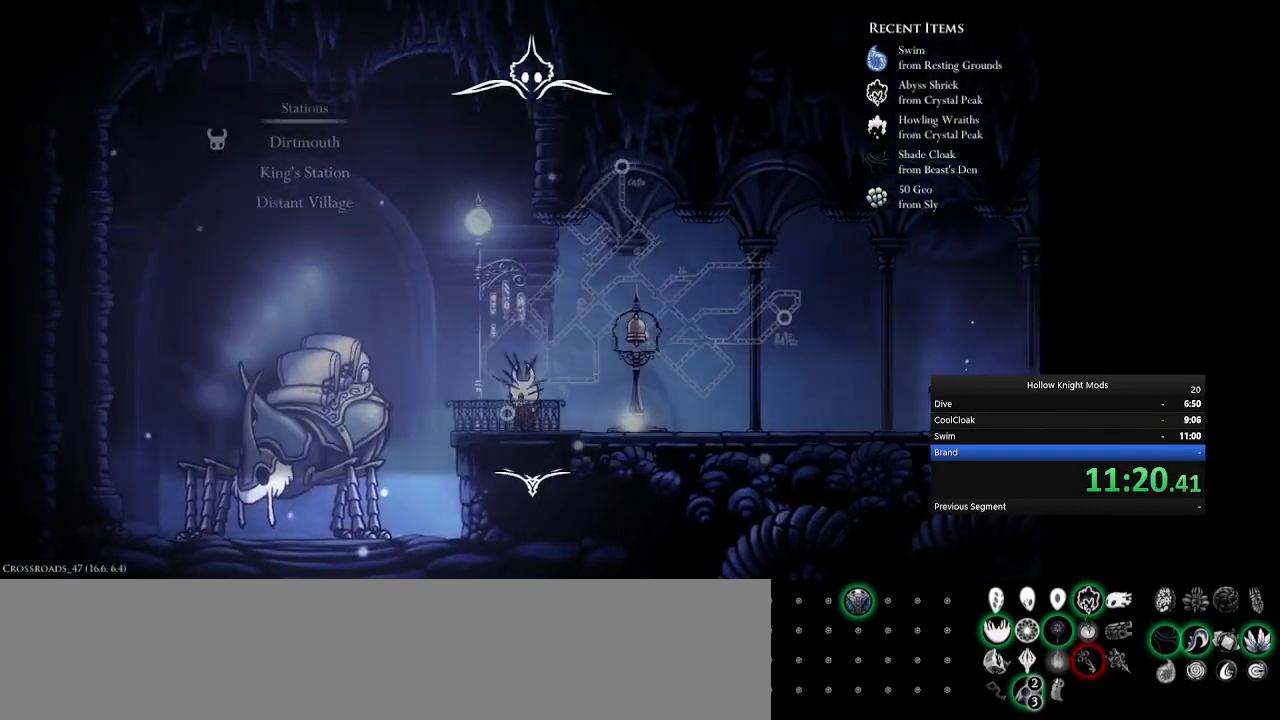
{"keys": [], "events": [[133, "q", "down"], [167, "q", "up"]]}
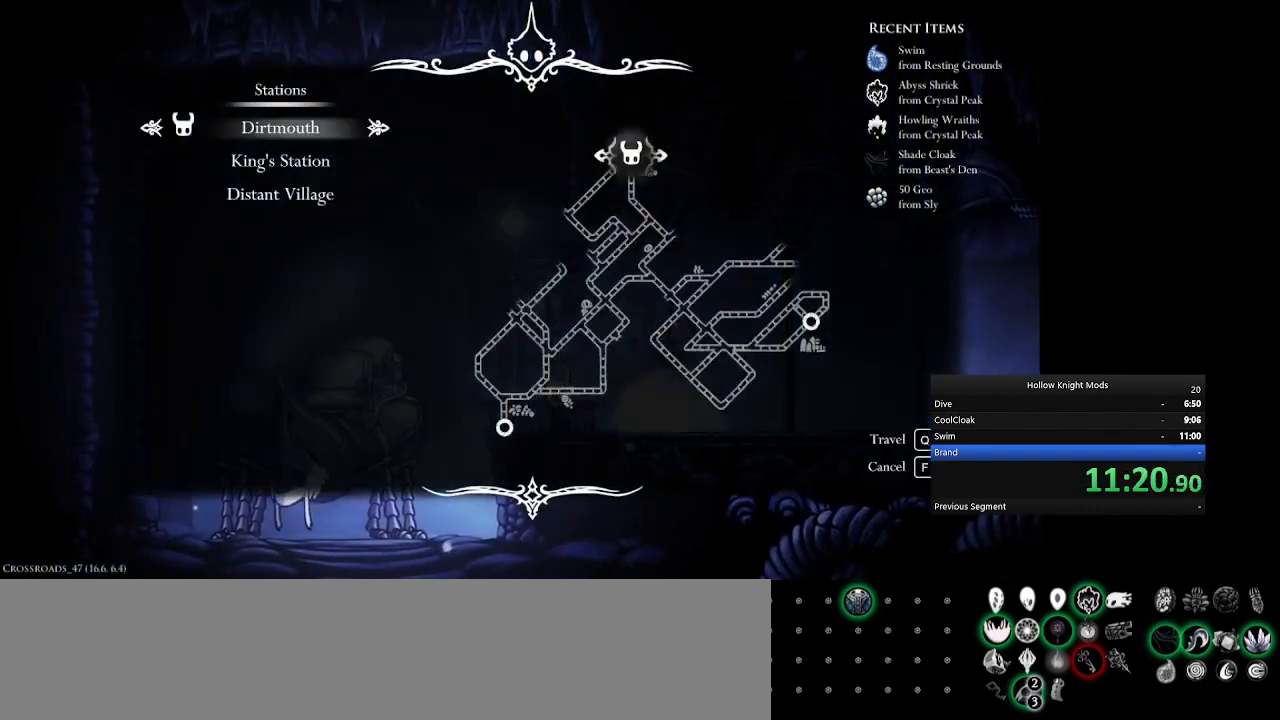
{"keys": ["q"], "events": [[367, "q", "down"], [467, "q", "up"], [500, "q", "down"]]}
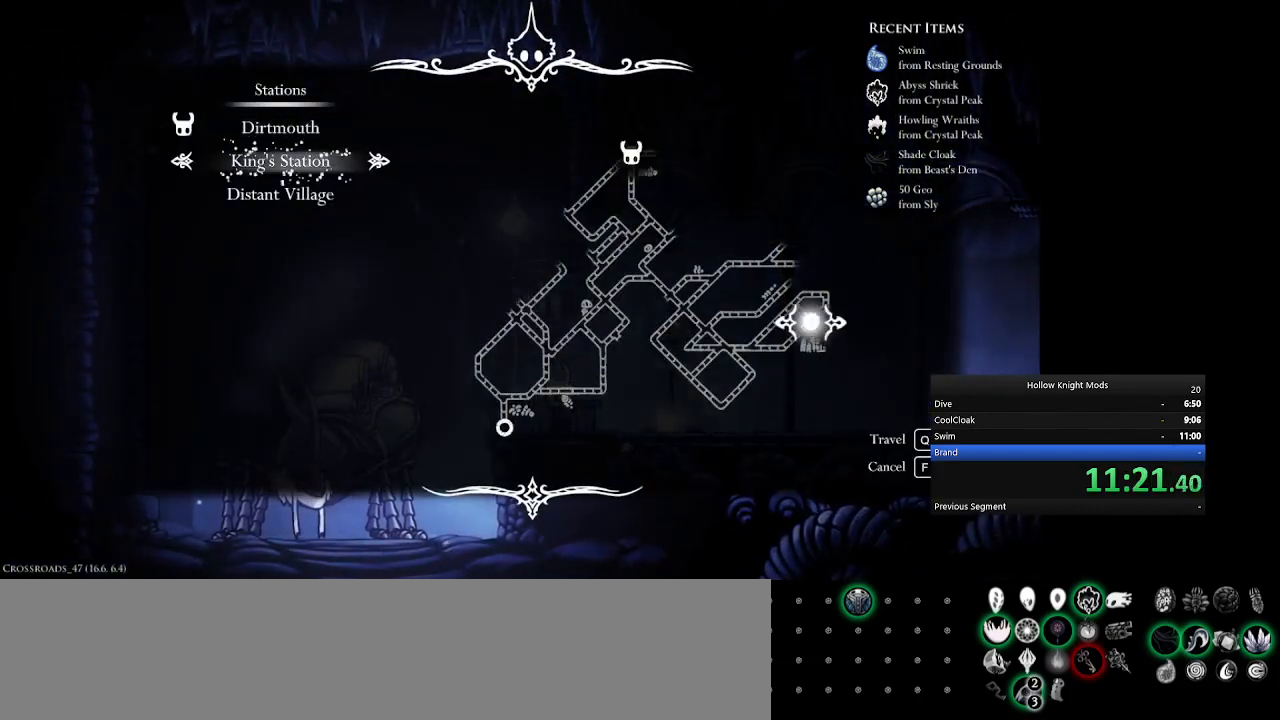
{"keys": [], "events": [[100, "q", "up"]]}
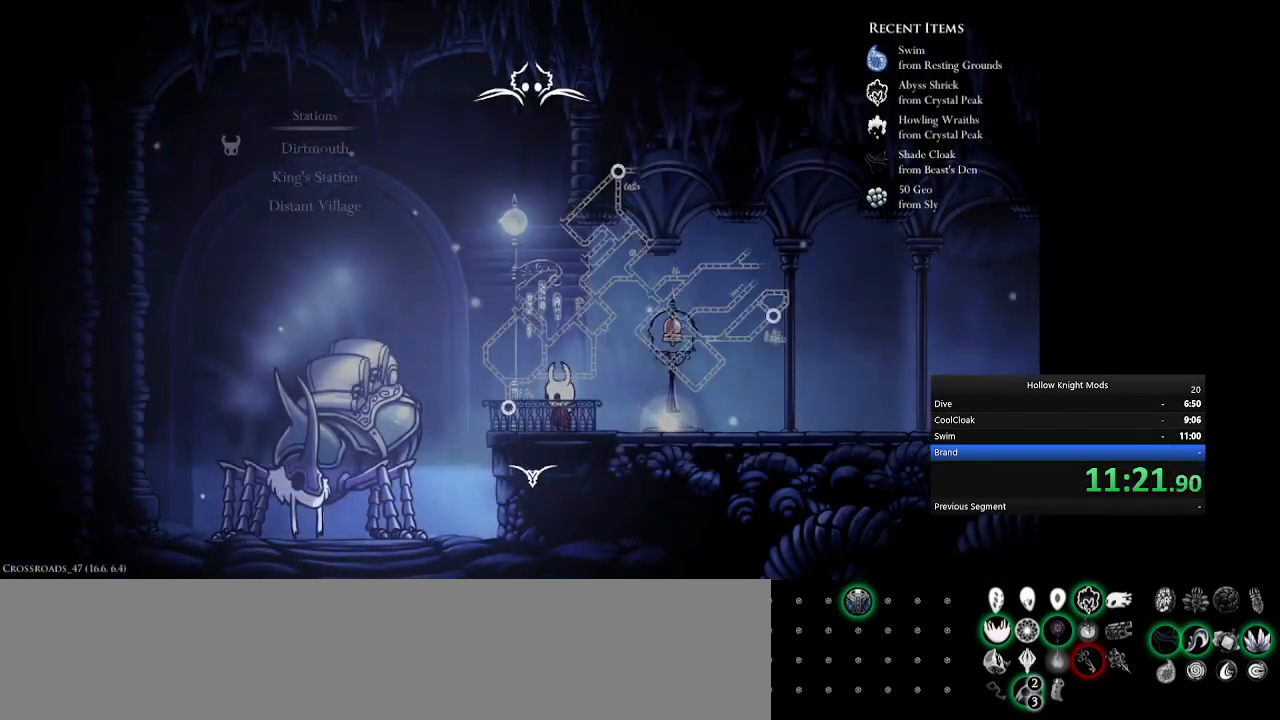
{"keys": [], "events": []}
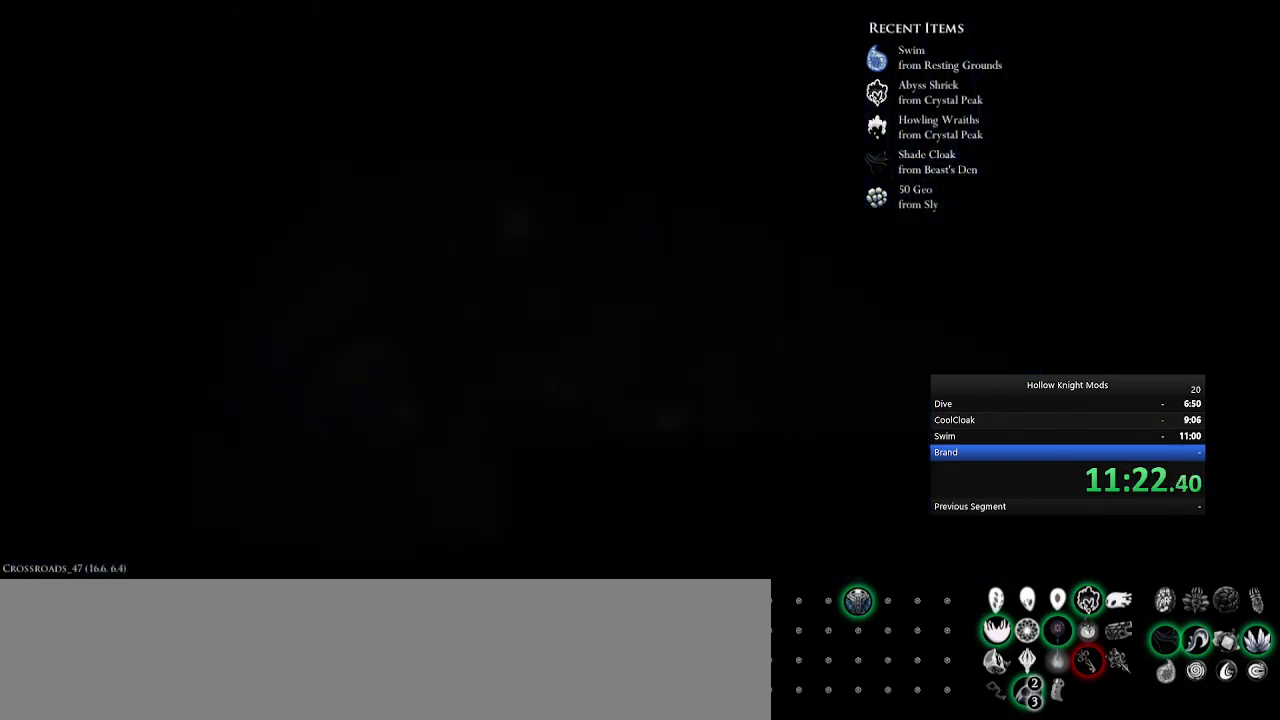
{"keys": [], "events": []}
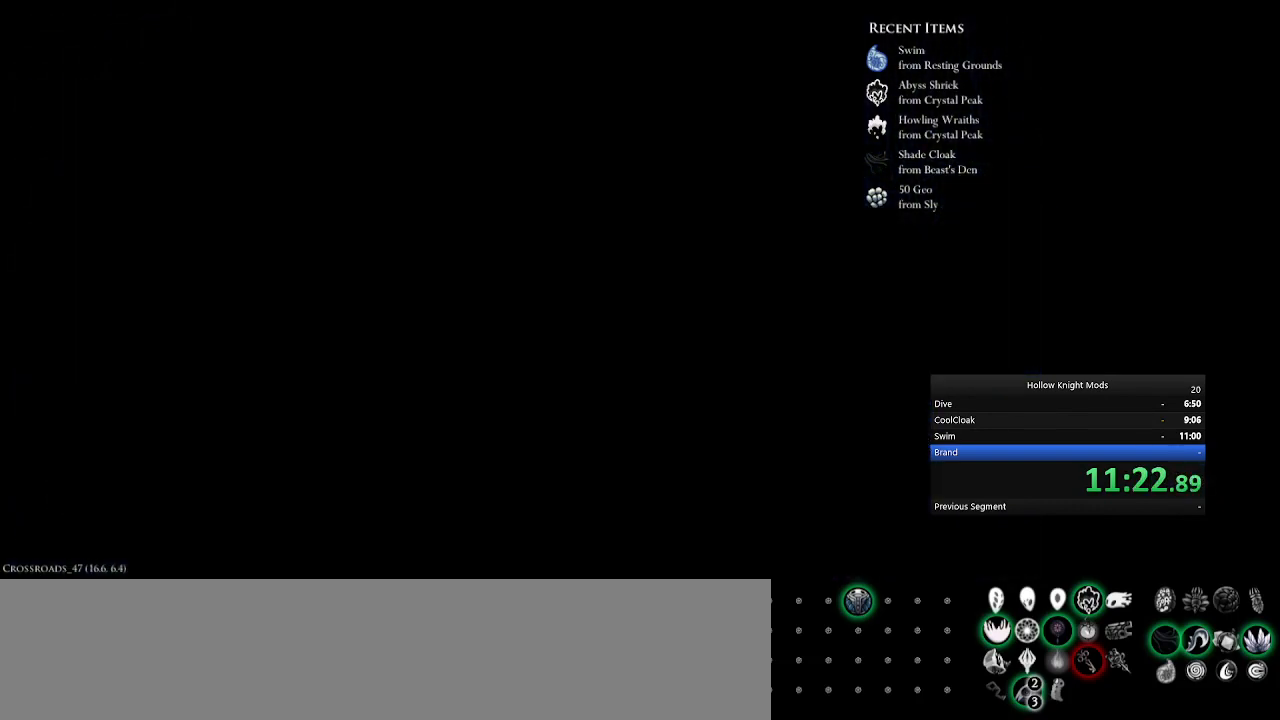
{"keys": [], "events": []}